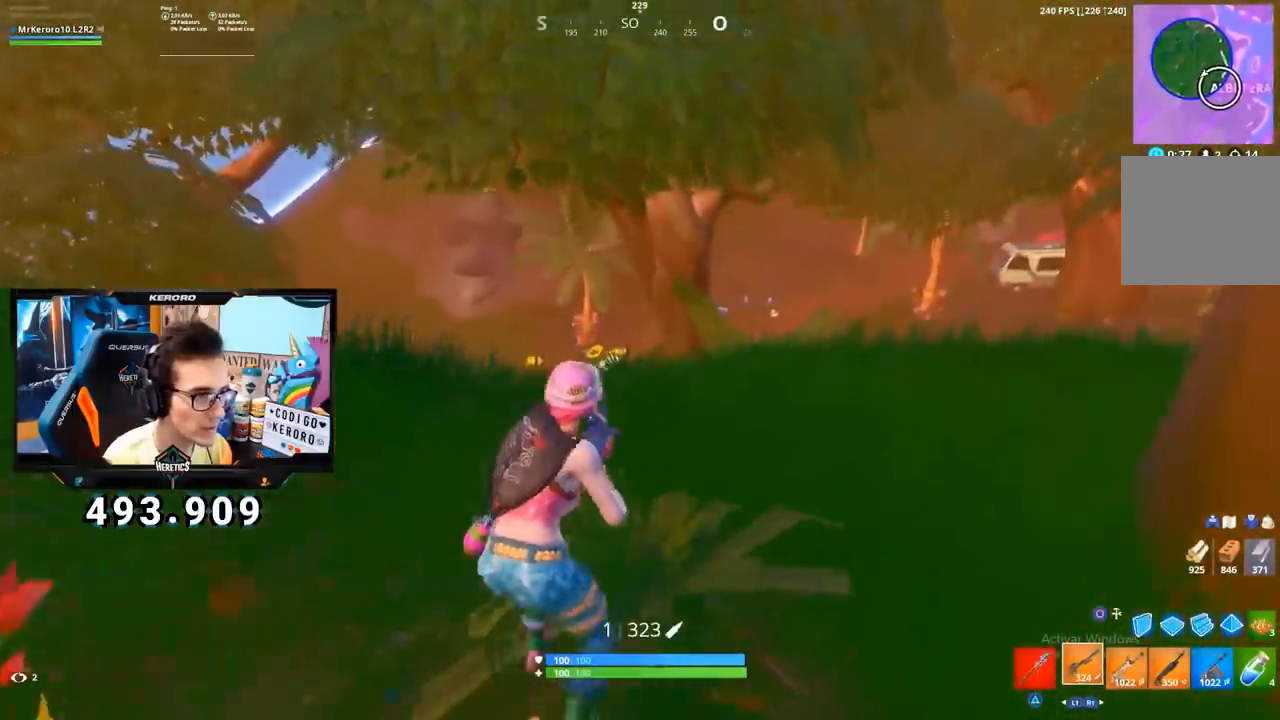
Gameplay with a controller (PlayStation layout); each line is a JSON object with the inputs held at the frame after it. "events" lists button and stick changes between this image and that frame as [ms after this image, input, new state], when the widget could be followed in between.
{"buttons": [], "left_stick": "right", "right_stick": "center", "events": [[67, "CROSS", "down"], [184, "CROSS", "up"], [234, "left_stick", "right"], [234, "right_stick", "down-left"], [367, "right_stick", "center"]]}
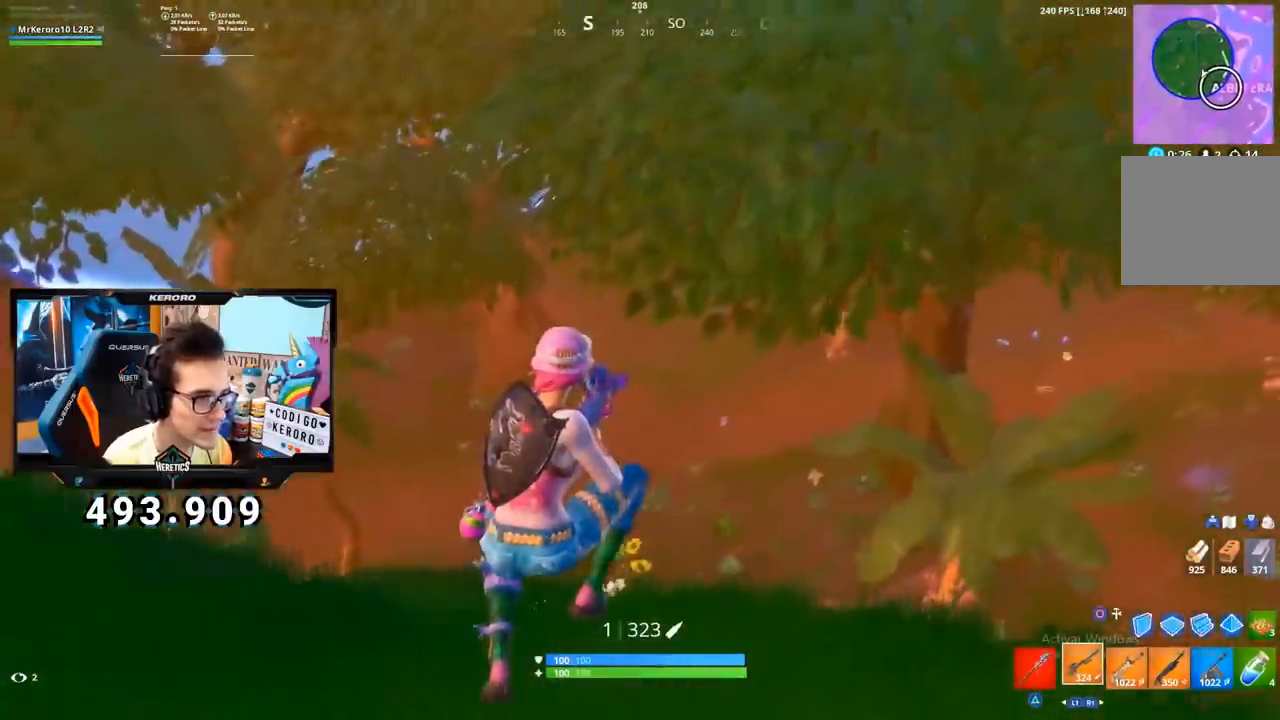
{"buttons": [], "left_stick": "up-right", "right_stick": "center", "events": [[133, "right_stick", "down-right"], [183, "left_stick", "up-right"], [183, "right_stick", "right"], [317, "right_stick", "center"]]}
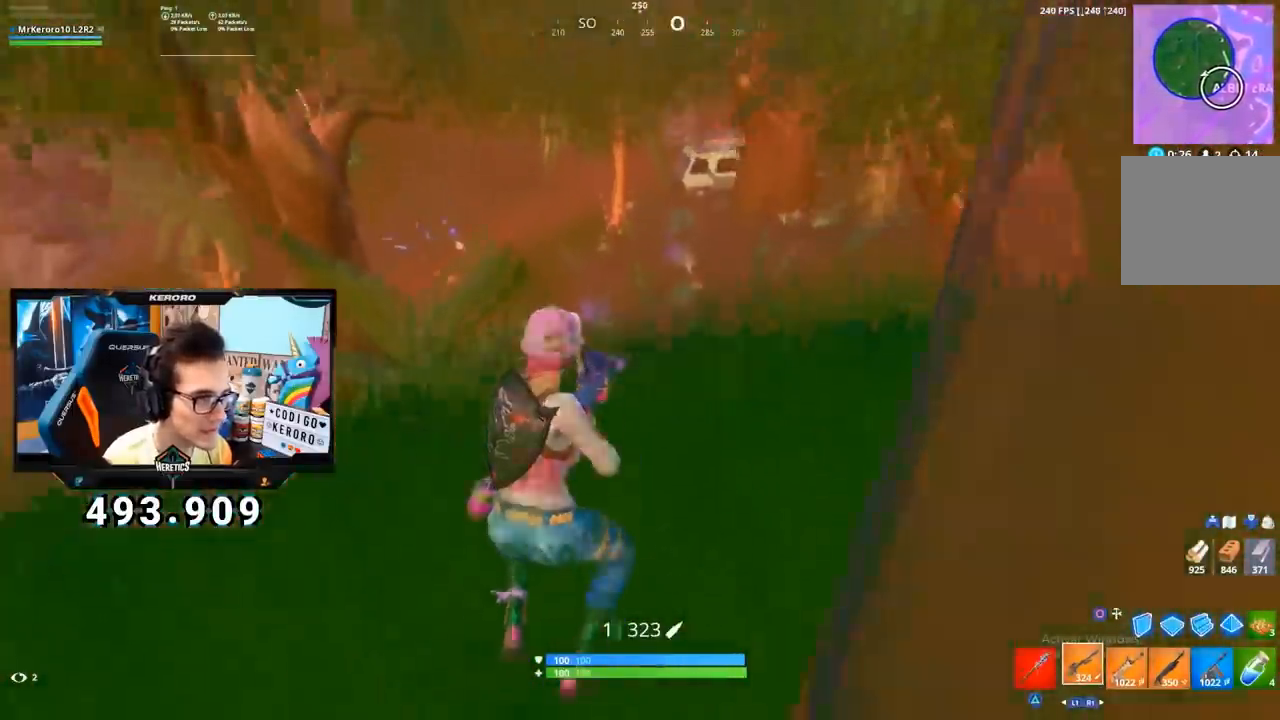
{"buttons": [], "left_stick": "up-right", "right_stick": "right", "events": [[484, "right_stick", "right"]]}
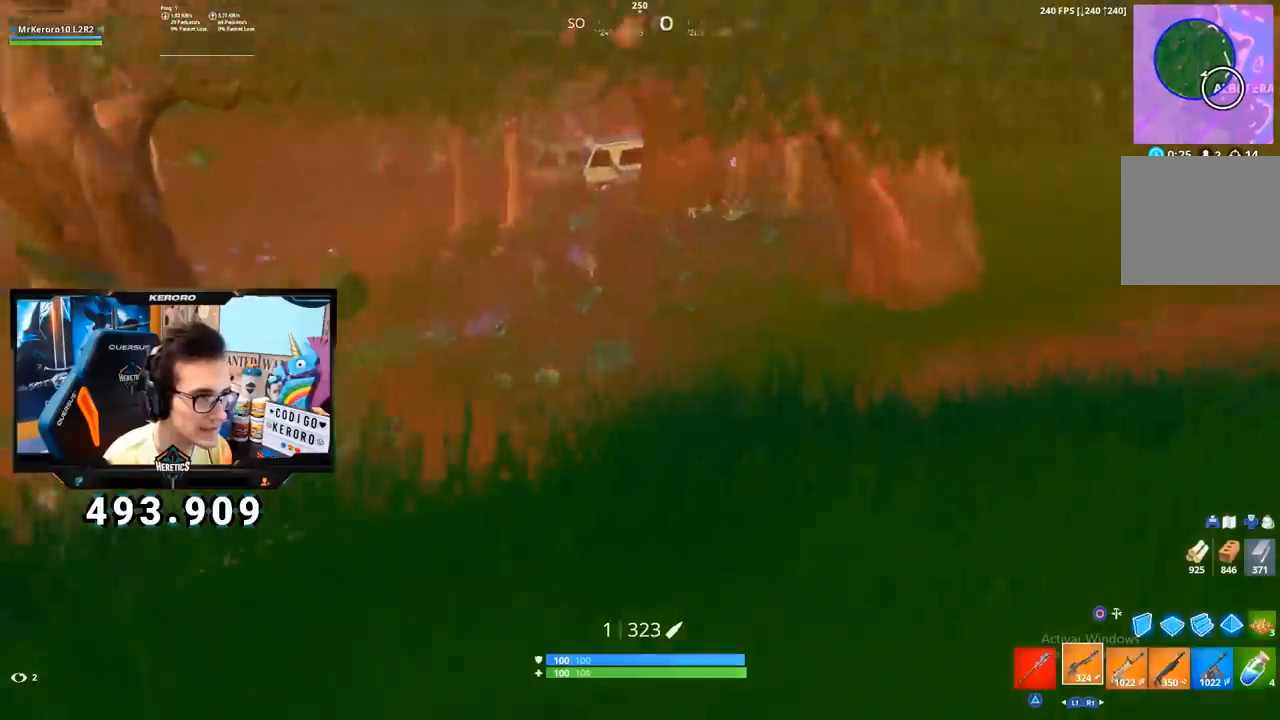
{"buttons": [], "left_stick": "up-right", "right_stick": "center", "events": [[167, "right_stick", "center"], [217, "CROSS", "down"], [300, "CROSS", "up"]]}
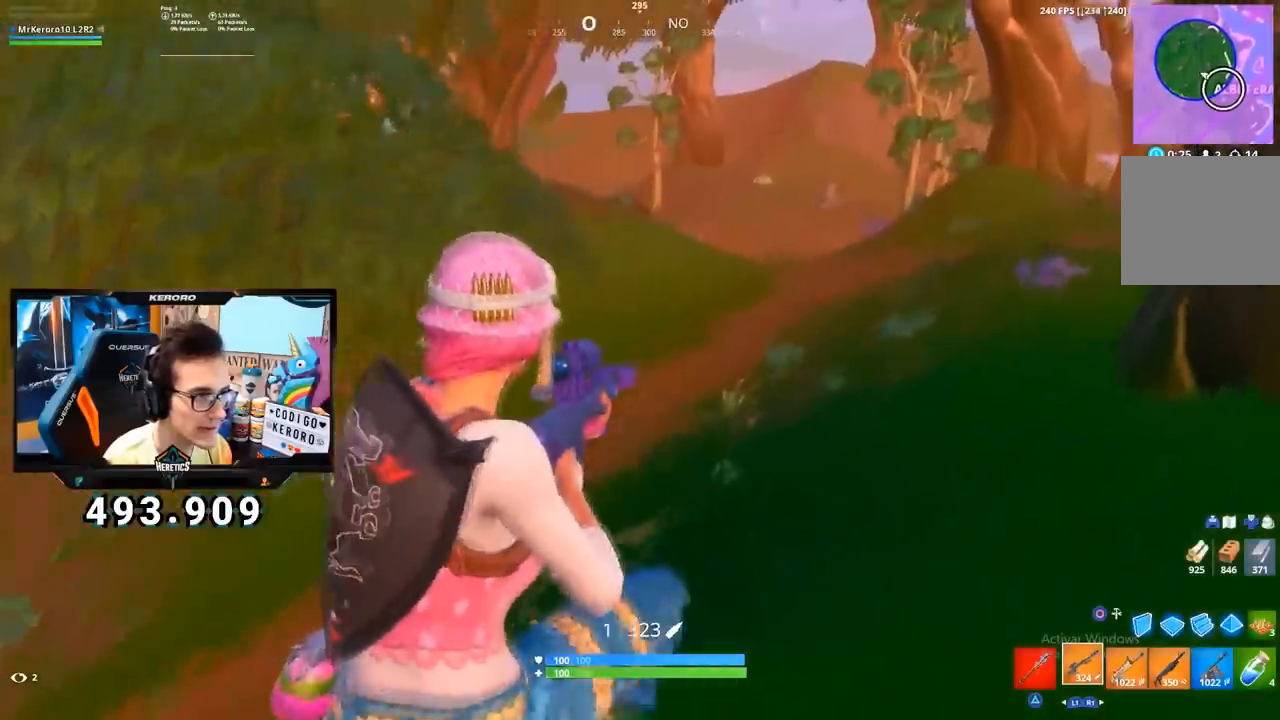
{"buttons": [], "left_stick": "left", "right_stick": "center", "events": [[167, "right_stick", "up-right"], [301, "left_stick", "up-left"], [301, "right_stick", "center"], [467, "left_stick", "left"]]}
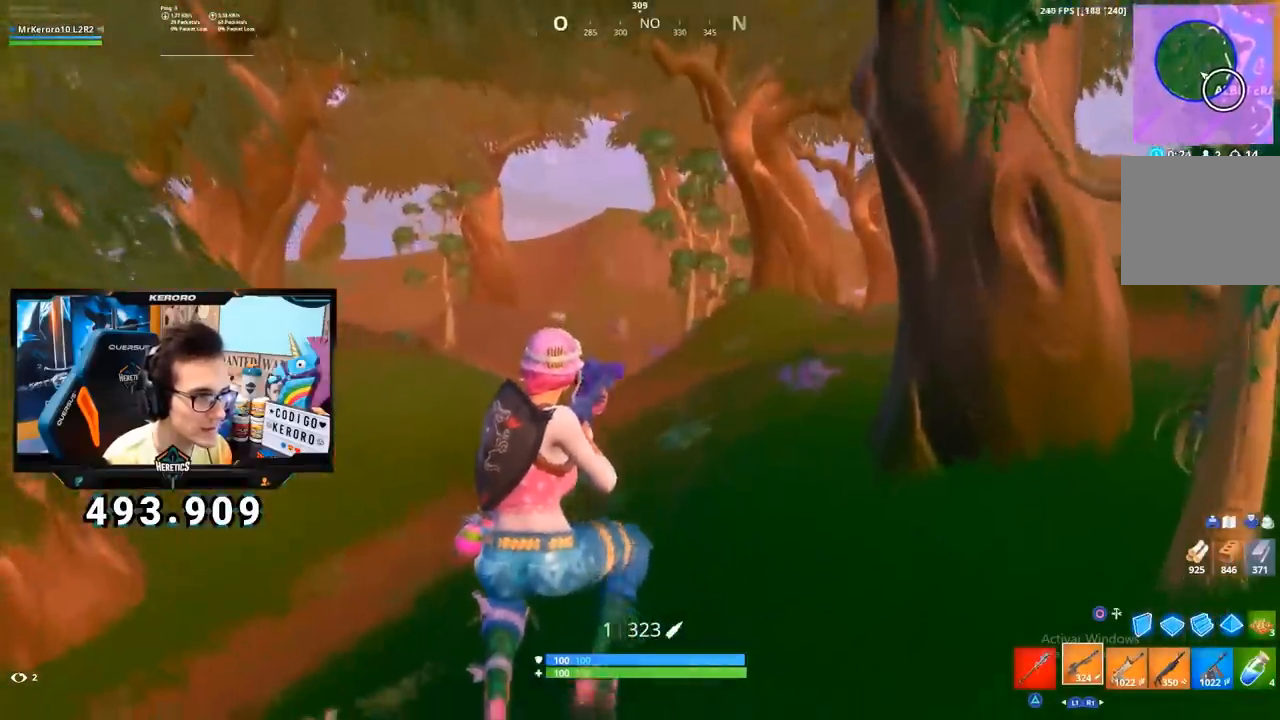
{"buttons": ["L1", "L2"], "left_stick": "down-left", "right_stick": "center", "events": [[33, "L2", "down"], [50, "L1", "down"], [334, "left_stick", "down-left"]]}
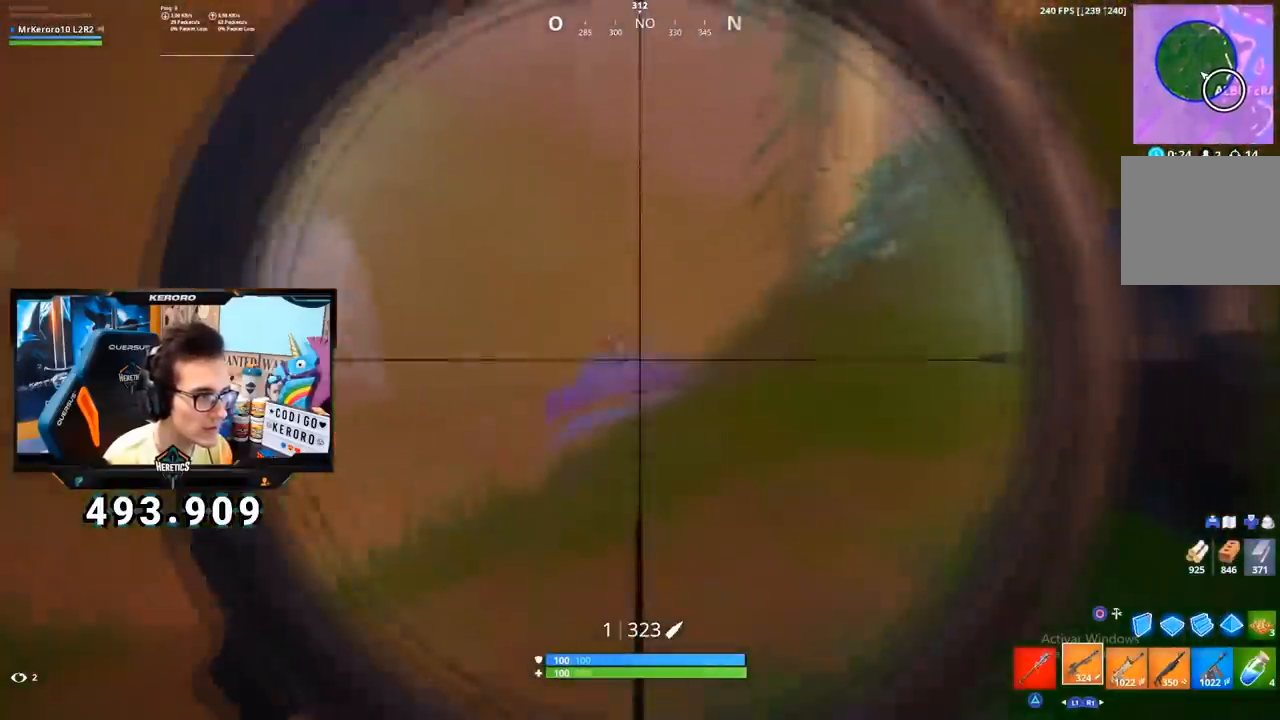
{"buttons": ["L2", "R2", "L3", "R3"], "left_stick": "right", "right_stick": "down", "events": [[351, "left_stick", "down-right"], [384, "right_stick", "up-left"], [401, "R2", "down"], [401, "left_stick", "right"], [434, "L1", "up"], [434, "R3", "down"], [451, "right_stick", "center"], [467, "L3", "down"], [501, "right_stick", "down"]]}
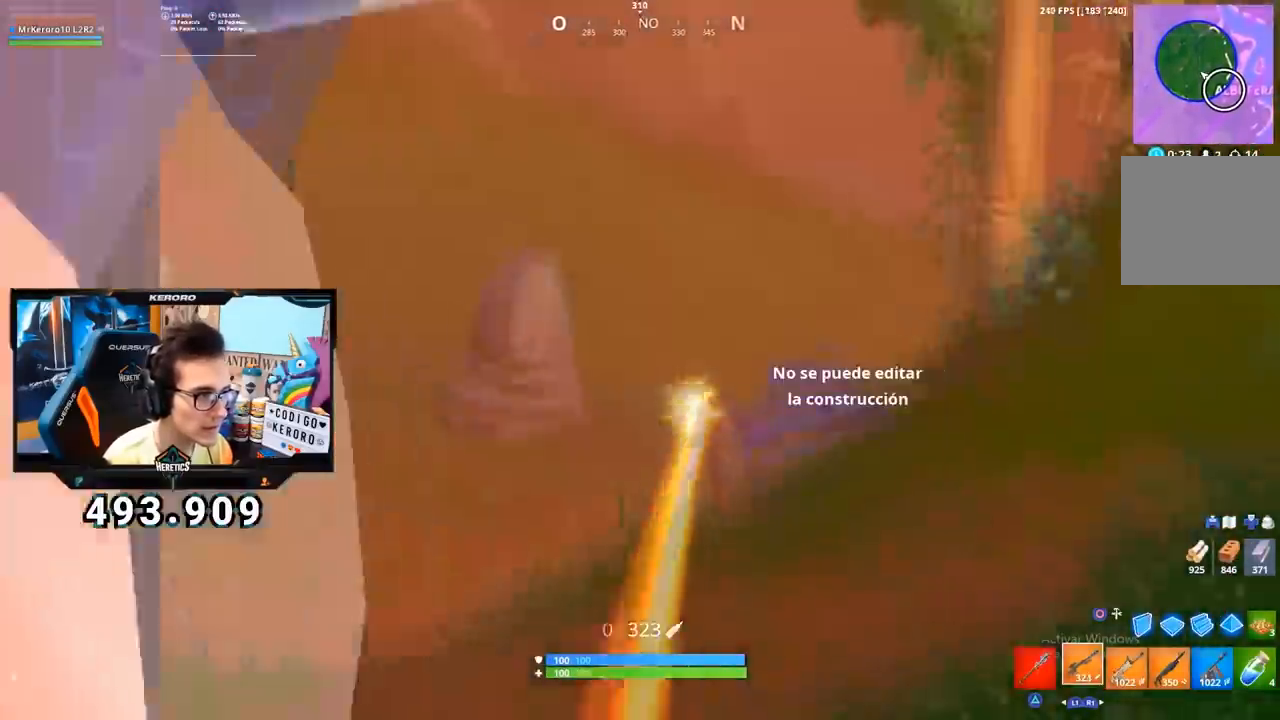
{"buttons": ["L1", "L2"], "left_stick": "left", "right_stick": "center", "events": [[17, "L2", "up"], [67, "R1", "down"], [67, "R2", "up"], [100, "R1", "up"], [100, "R3", "up"], [117, "L3", "up"], [117, "right_stick", "center"], [200, "L2", "down"], [200, "left_stick", "center"], [233, "L1", "down"], [317, "L1", "up"], [333, "L2", "up"], [333, "left_stick", "left"], [367, "L2", "down"], [384, "L1", "down"]]}
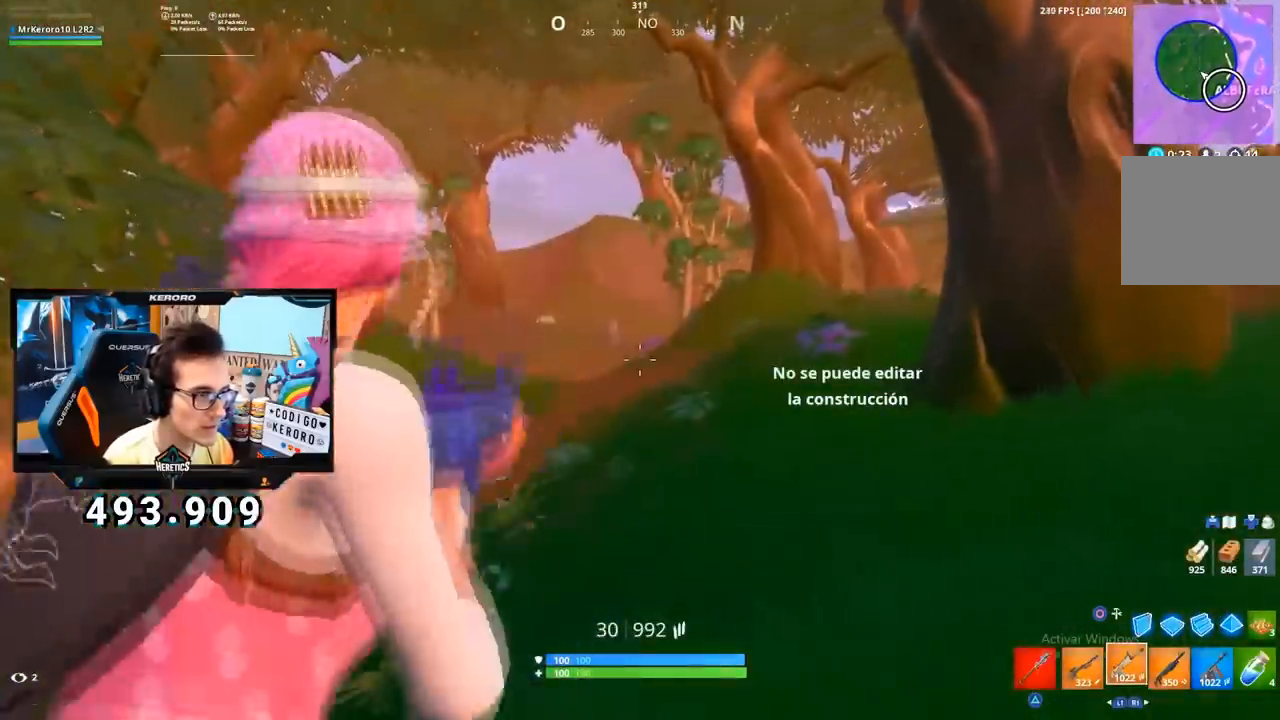
{"buttons": ["L2", "R2"], "left_stick": "right", "right_stick": "center", "events": [[100, "R2", "down"], [167, "left_stick", "right"], [184, "L1", "up"]]}
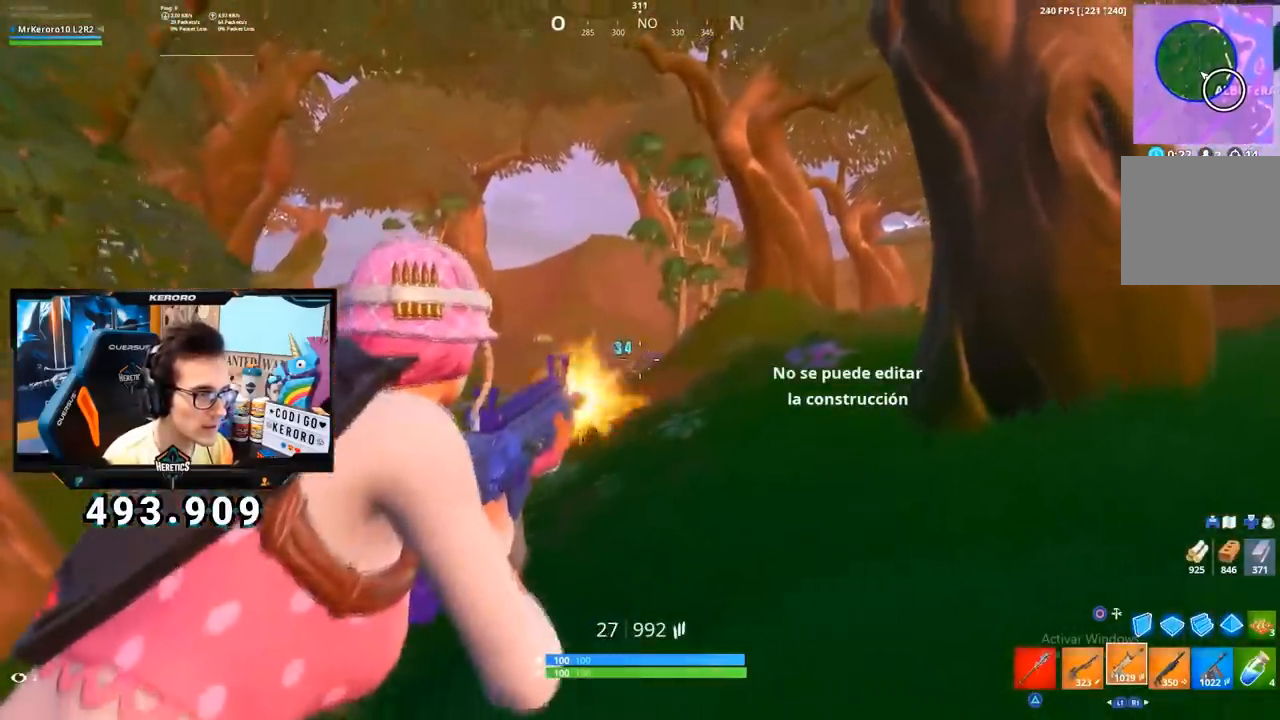
{"buttons": ["L2", "R2"], "left_stick": "up-right", "right_stick": "center", "events": [[367, "left_stick", "up-right"]]}
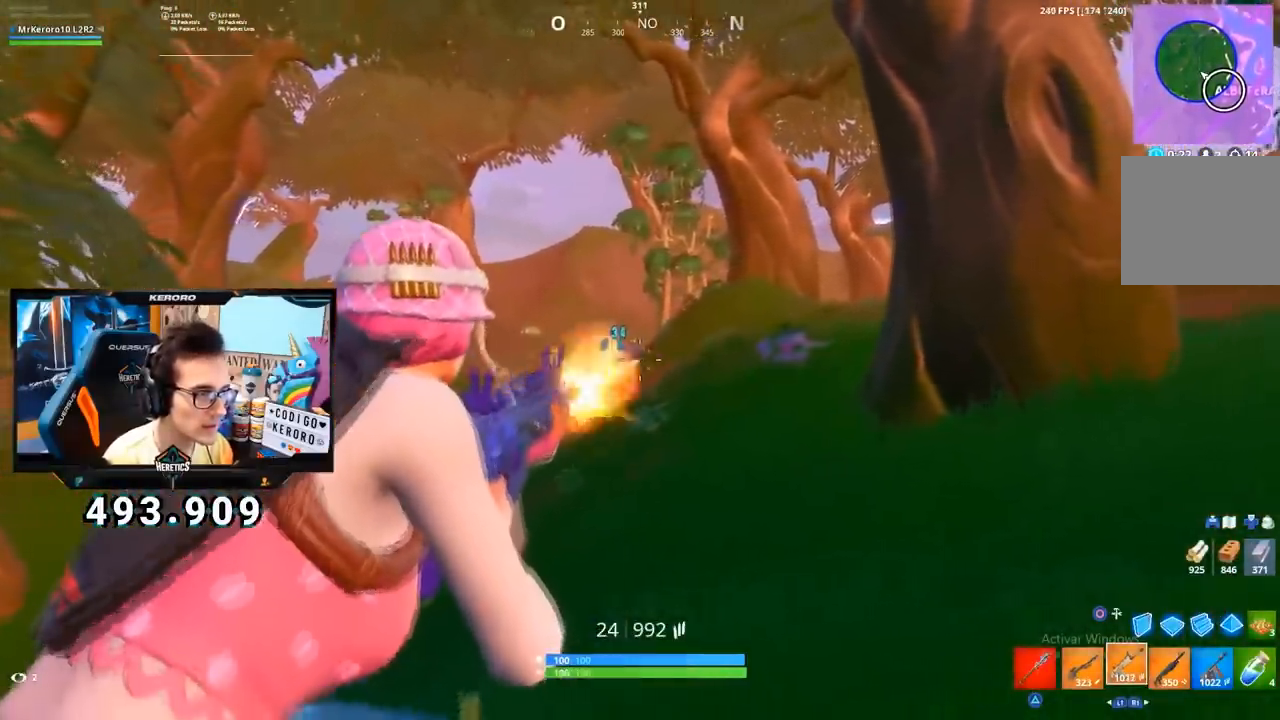
{"buttons": [], "left_stick": "up-right", "right_stick": "down-left", "events": [[134, "CROSS", "down"], [167, "L2", "up"], [167, "SQUARE", "down"], [217, "R2", "up"], [234, "SQUARE", "up"], [301, "SQUARE", "down"], [384, "CROSS", "up"], [384, "SQUARE", "up"], [501, "right_stick", "down-left"]]}
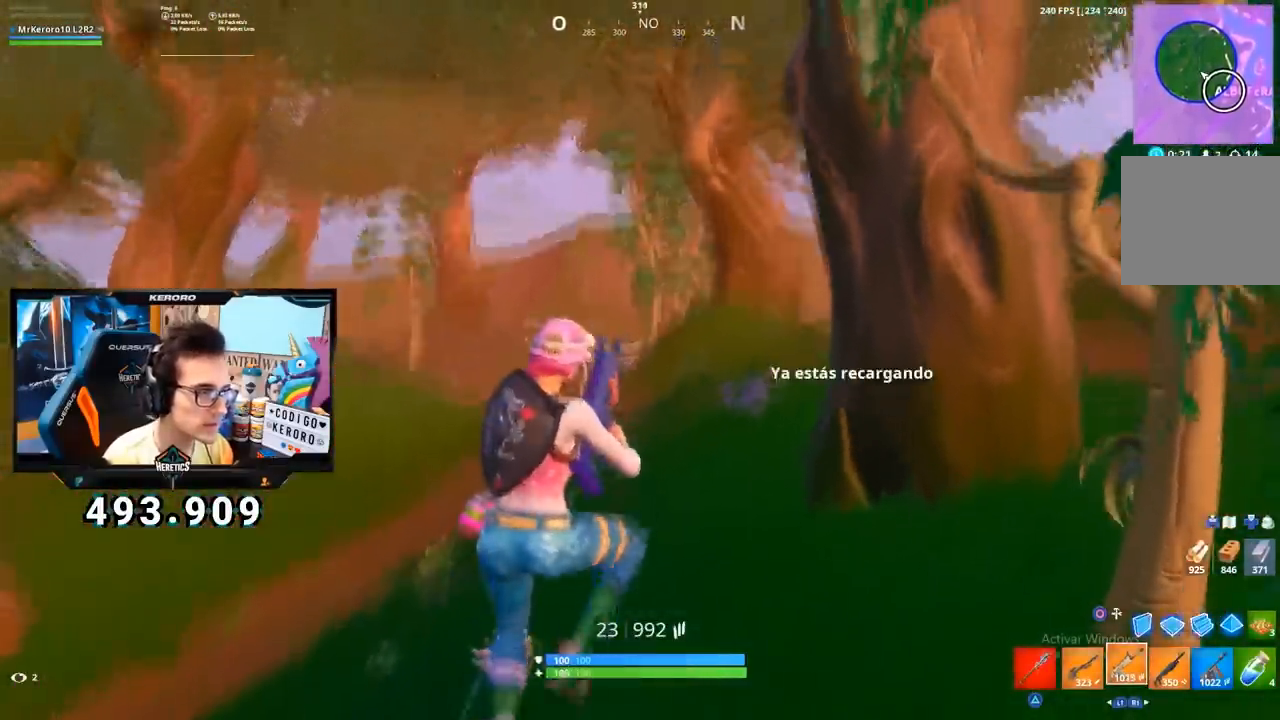
{"buttons": [], "left_stick": "up", "right_stick": "center", "events": [[133, "right_stick", "center"], [283, "left_stick", "up"]]}
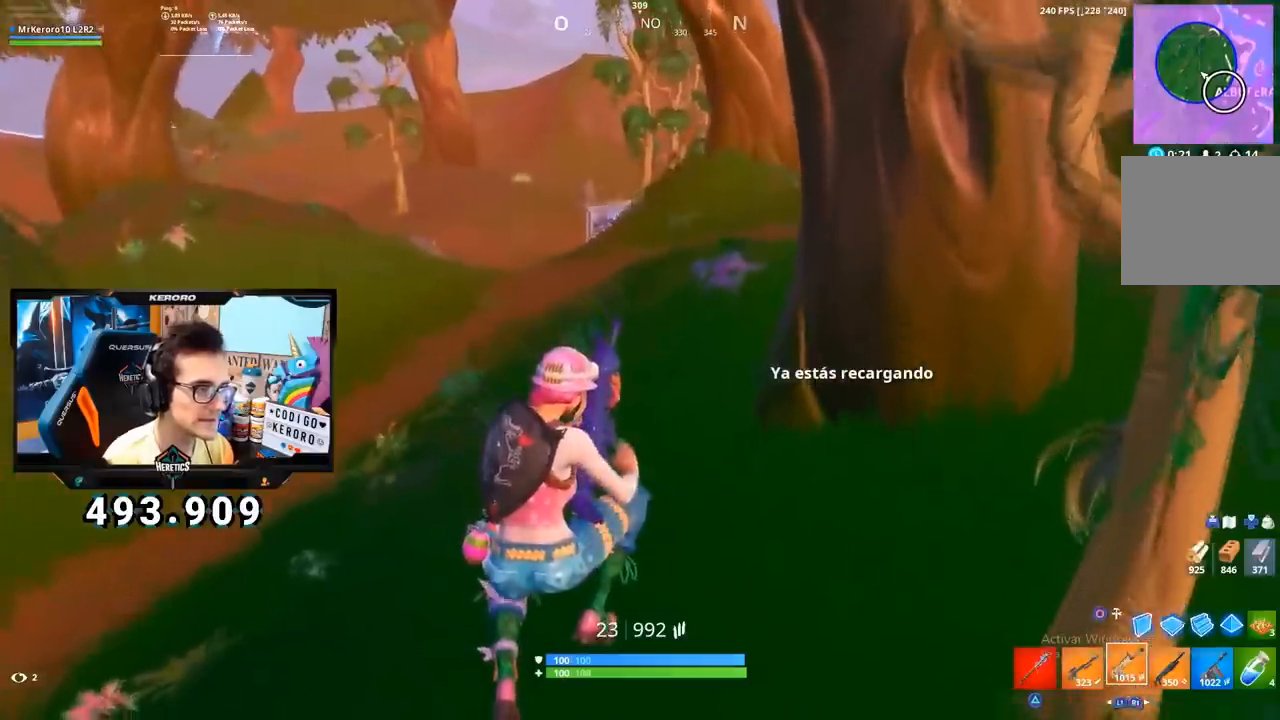
{"buttons": [], "left_stick": "up", "right_stick": "center", "events": [[334, "CROSS", "down"], [467, "CROSS", "up"]]}
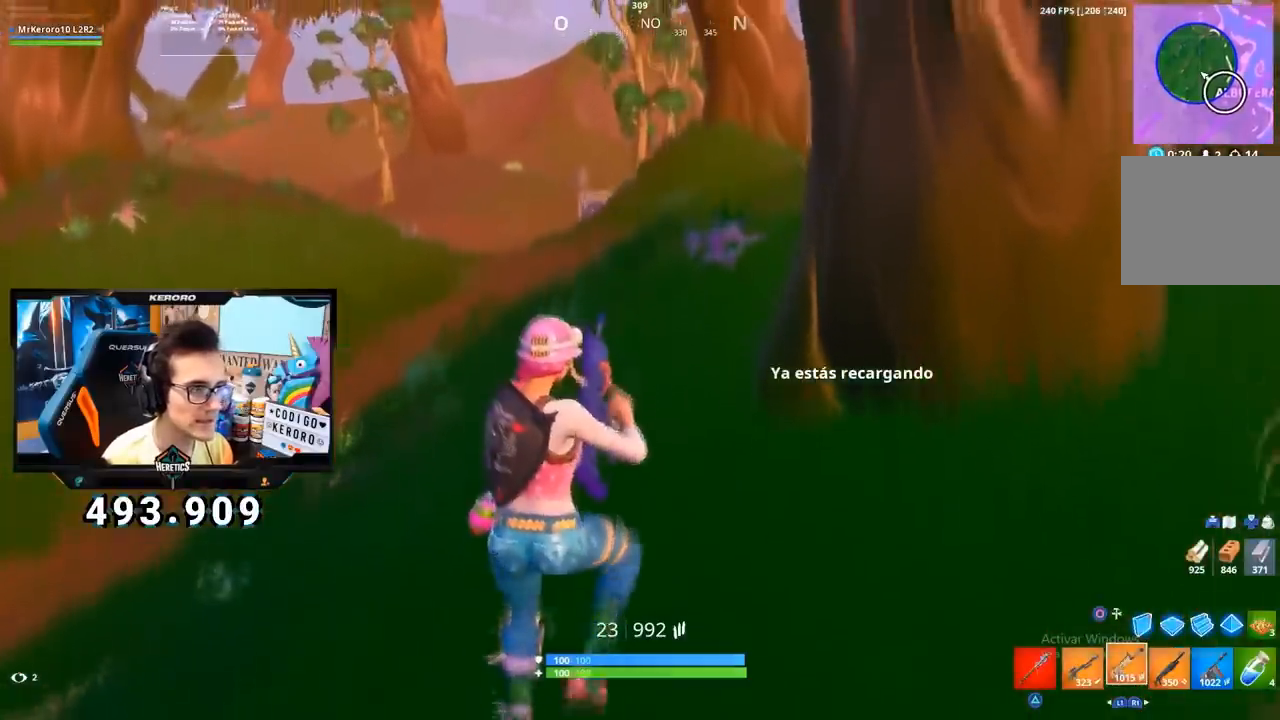
{"buttons": ["R1"], "left_stick": "up", "right_stick": "center", "events": [[467, "R1", "down"]]}
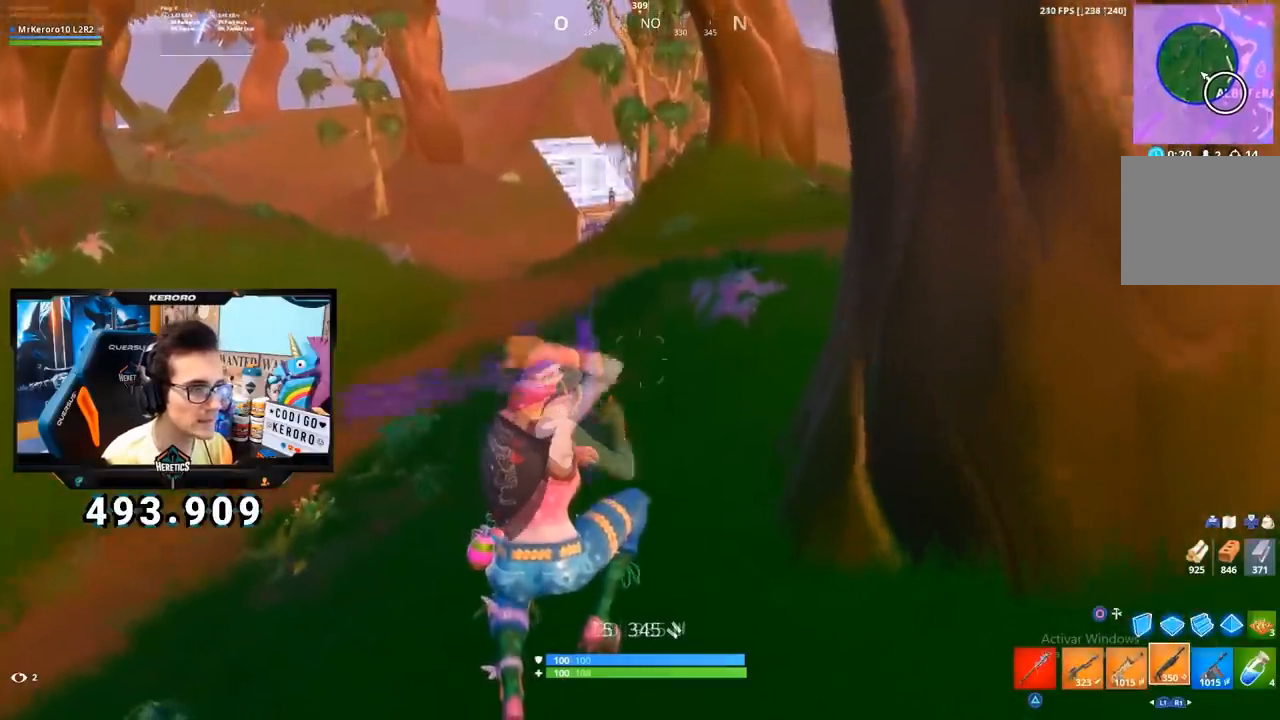
{"buttons": ["R1"], "left_stick": "up", "right_stick": "up", "events": [[251, "R1", "up"], [434, "right_stick", "up"], [467, "R1", "down"]]}
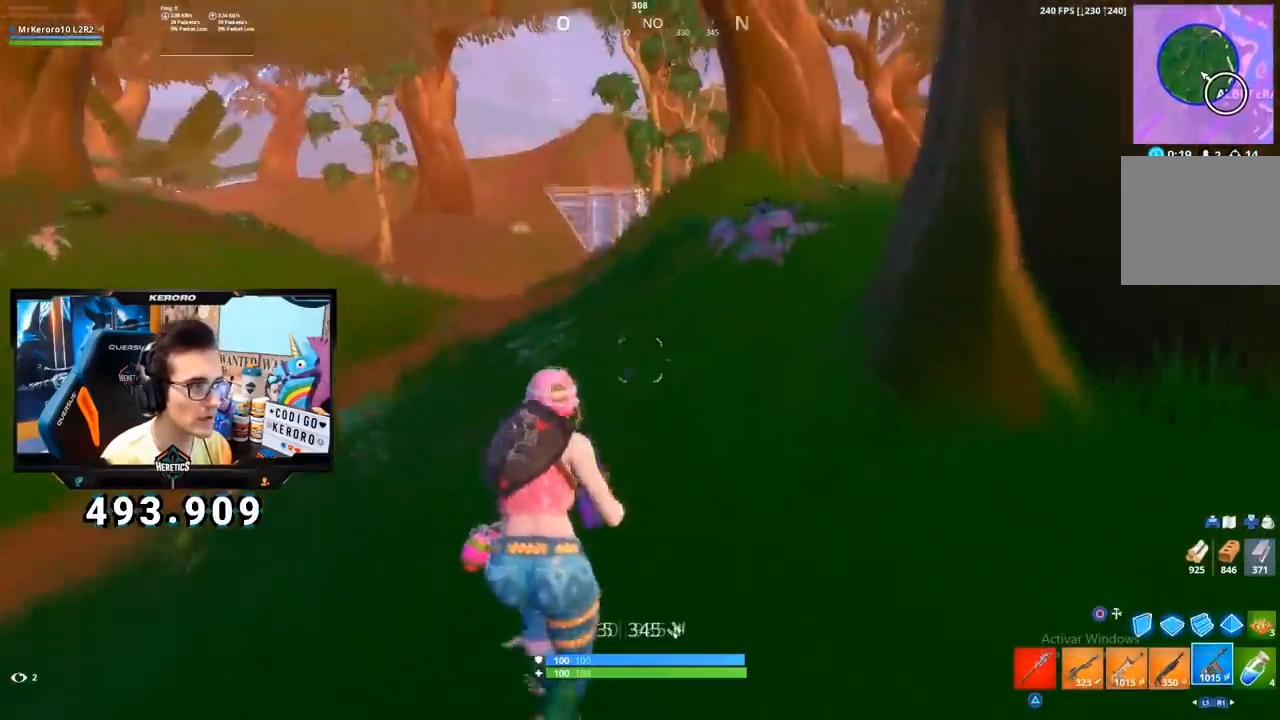
{"buttons": [], "left_stick": "up-right", "right_stick": "center", "events": [[33, "right_stick", "center"], [83, "R1", "up"], [333, "CROSS", "down"], [467, "CROSS", "up"], [467, "left_stick", "up-right"]]}